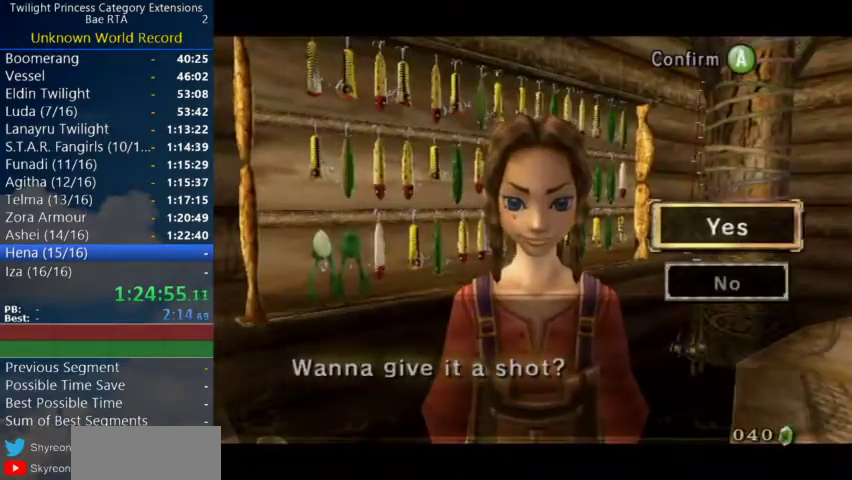
Gameplay with a controller (Nintendo layout); each line is a JSON object with the inputs held at the frame after it. "events" lists button and stick changes between this image and that frame as [ms after this image, input, new state], when the widget could be followed in between. Not read: L3.
{"buttons": ["A"], "left_stick": "center", "right_stick": "center", "events": [[167, "left_stick", "down"], [333, "left_stick", "center"], [467, "A", "down"]]}
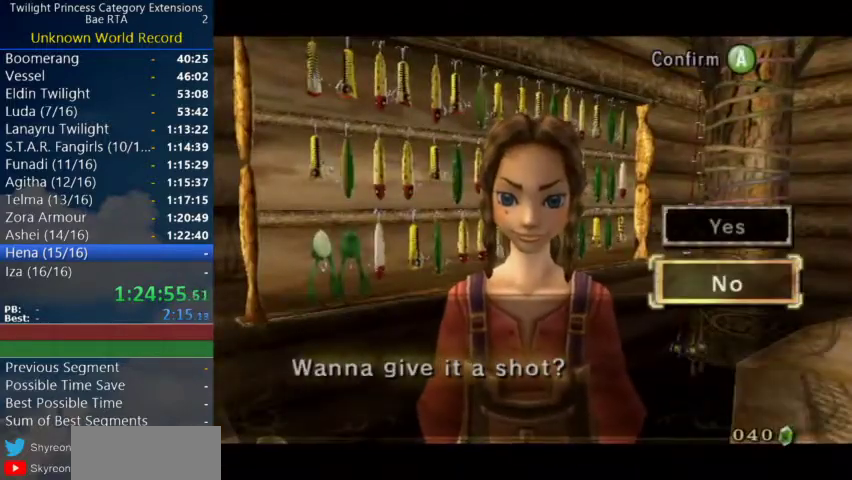
{"buttons": ["B"], "left_stick": "center", "right_stick": "center", "events": [[33, "A", "up"], [200, "A", "down"], [200, "B", "down"], [267, "B", "up"], [333, "B", "down"], [400, "A", "up"]]}
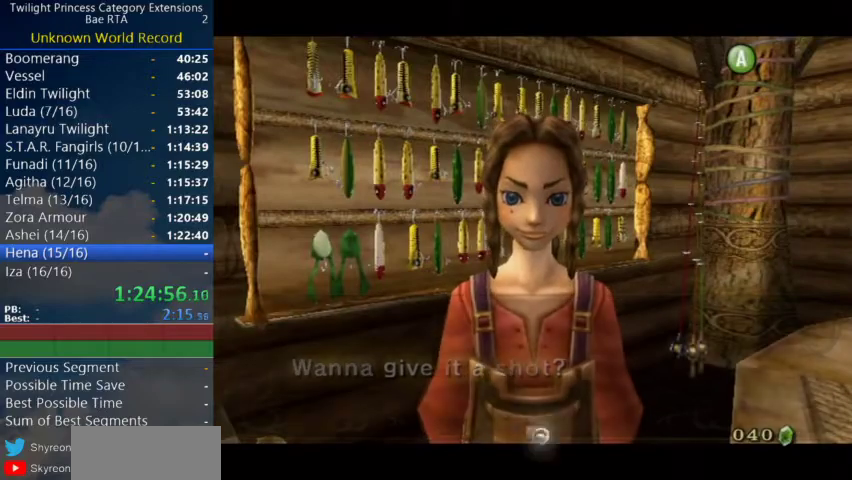
{"buttons": [], "left_stick": "center", "right_stick": "center", "events": [[100, "A", "down"], [200, "A", "up"], [267, "A", "down"], [267, "B", "up"], [333, "A", "up"]]}
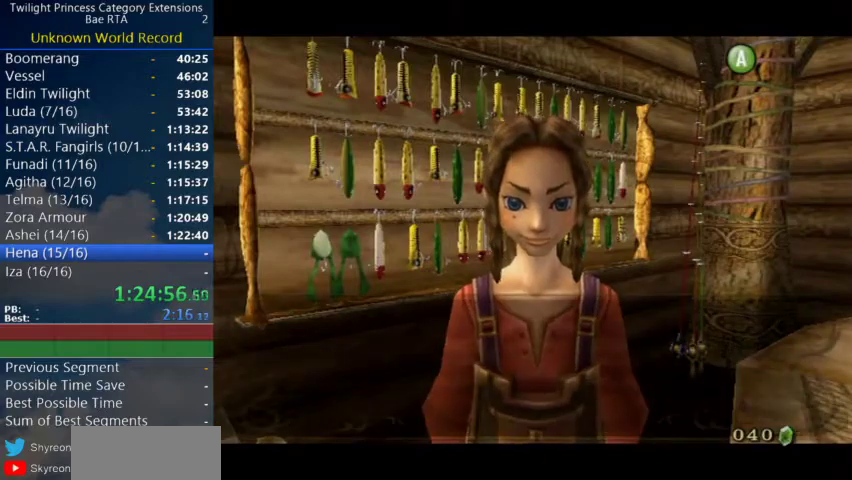
{"buttons": [], "left_stick": "center", "right_stick": "center", "events": [[67, "B", "down"], [133, "A", "down"], [200, "B", "up"], [267, "A", "up"], [267, "B", "down"], [333, "A", "down"], [433, "B", "up"], [500, "A", "up"]]}
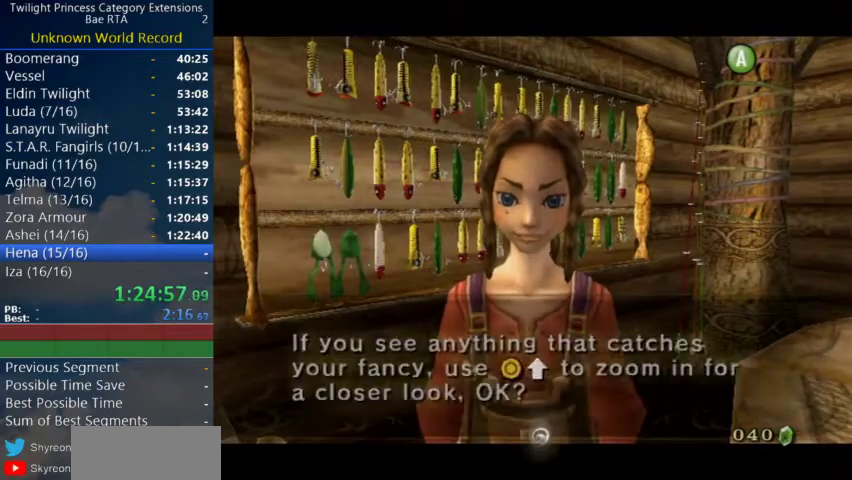
{"buttons": [], "left_stick": "down-left", "right_stick": "center", "events": [[200, "B", "down"], [267, "B", "up"], [500, "left_stick", "down-left"]]}
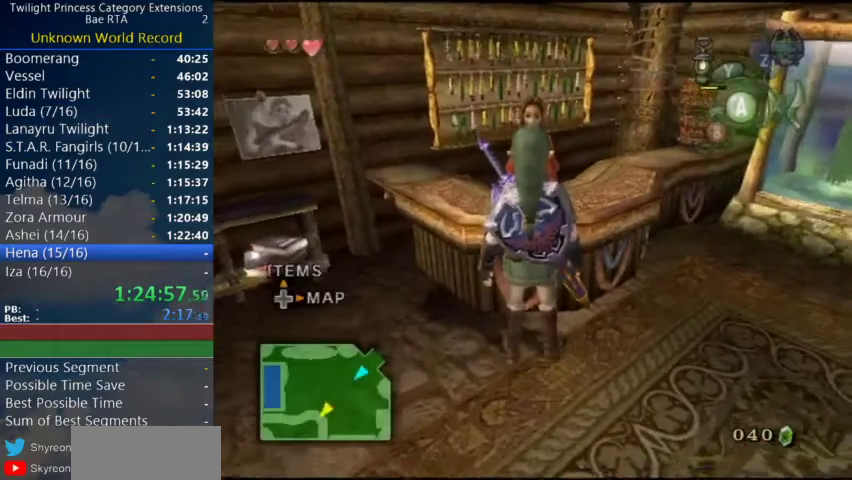
{"buttons": [], "left_stick": "up-left", "right_stick": "right"}
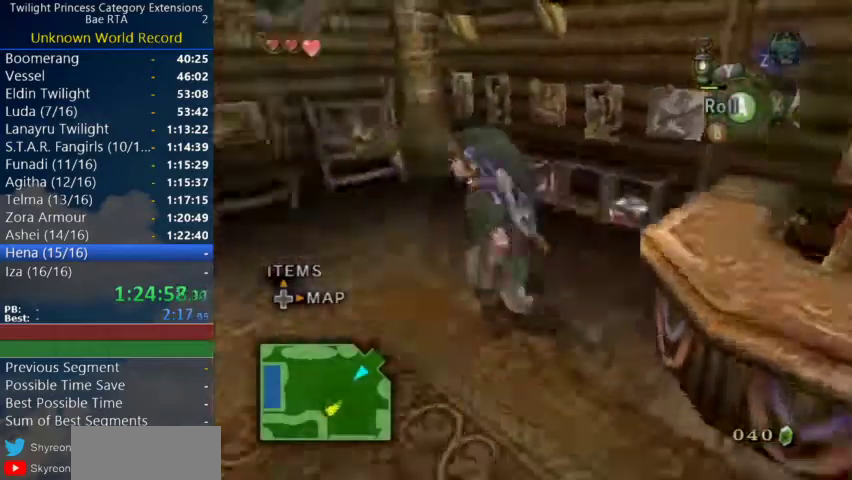
{"buttons": [], "left_stick": "up-left", "right_stick": "center"}
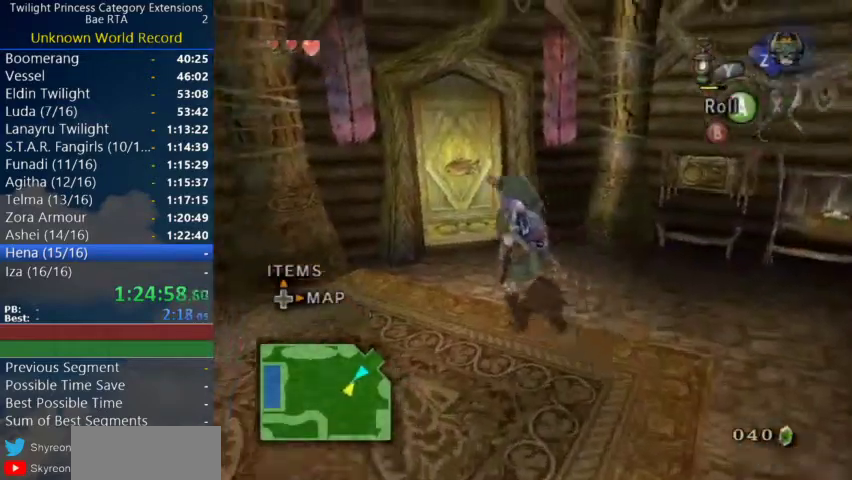
{"buttons": ["A"], "left_stick": "up", "right_stick": "center"}
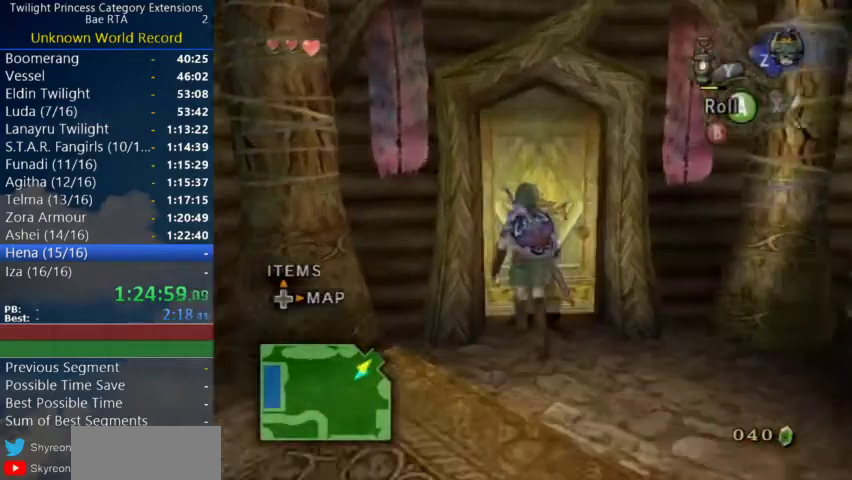
{"buttons": [], "left_stick": "center", "right_stick": "center"}